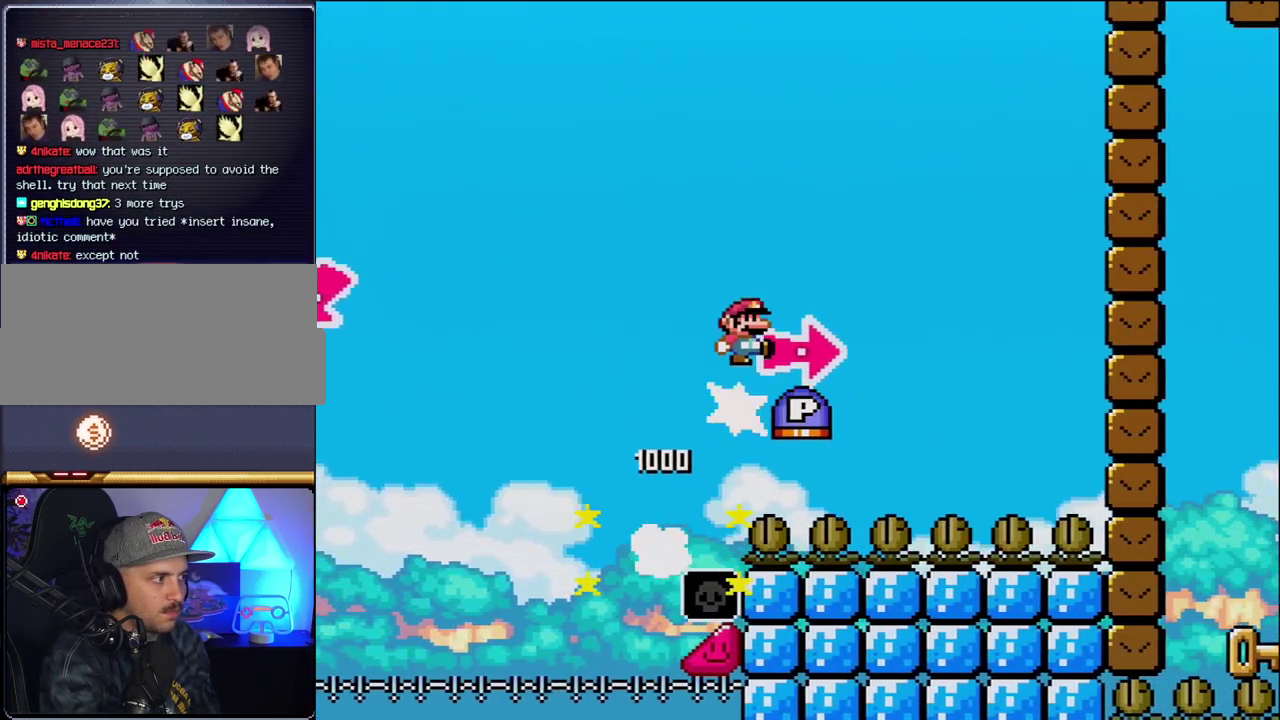
Gameplay with a controller (Nintendo layout); each line is a JSON object with the inputs held at the frame after it. "events" lists button and stick changes between this image and that frame as [ms after this image, input, new state], when the widget could be followed in between. Not read: L3 R3.
{"buttons": ["Y", "DPAD_RIGHT"], "events": [[83, "Y", "down"], [400, "B", "up"]]}
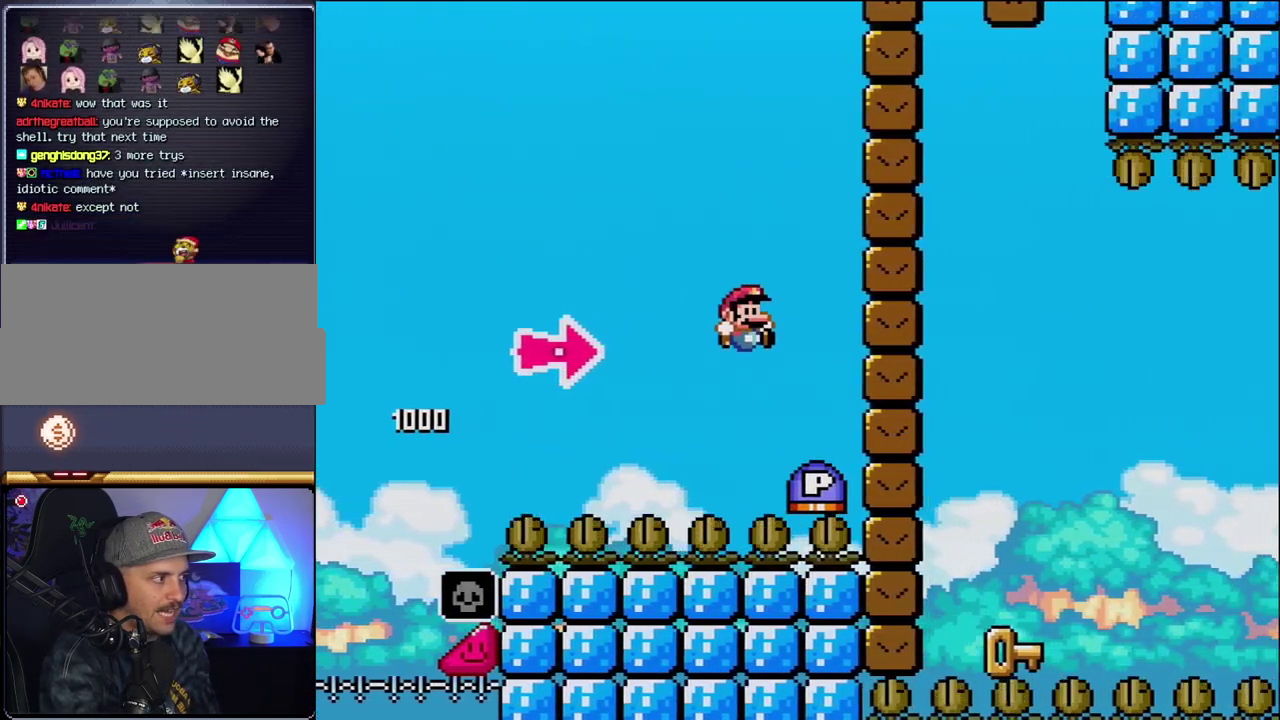
{"buttons": ["B", "Y"], "events": [[83, "B", "down"], [117, "Y", "up"], [267, "Y", "down"], [483, "DPAD_RIGHT", "up"]]}
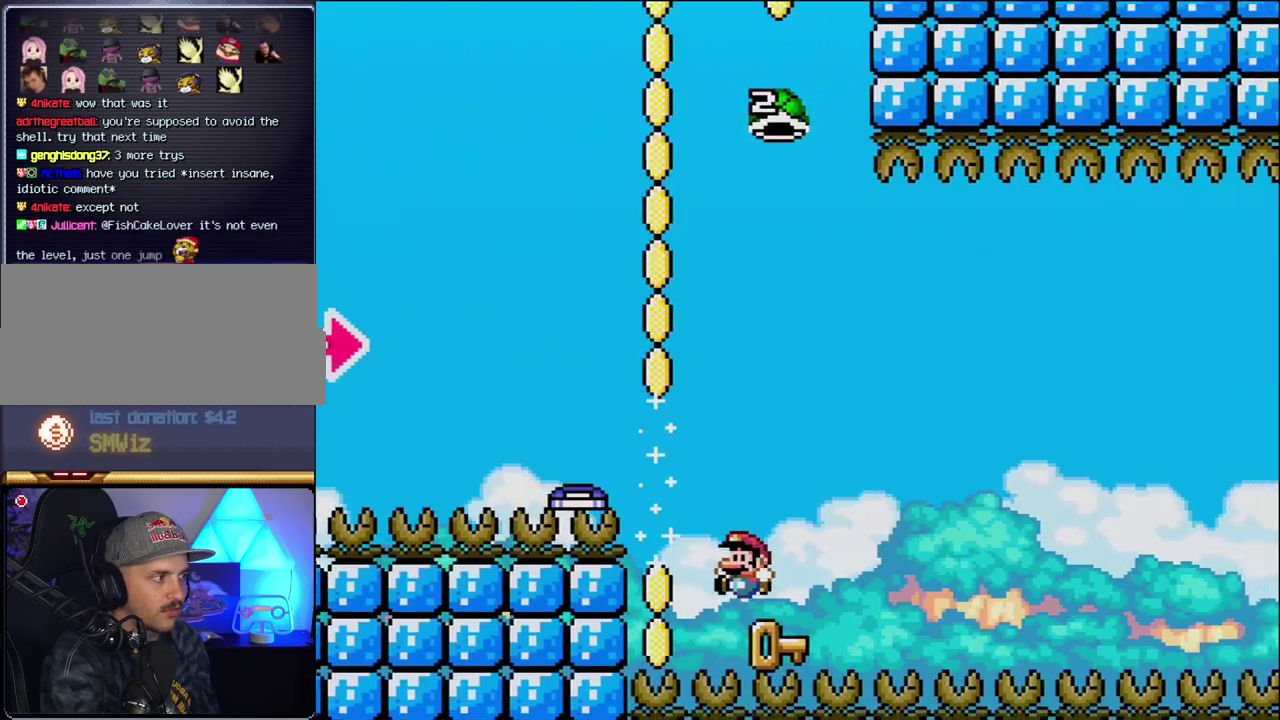
{"buttons": ["B", "Y", "DPAD_RIGHT"], "events": [[17, "DPAD_LEFT", "down"], [17, "Y", "up"], [50, "B", "up"], [333, "DPAD_LEFT", "up"], [367, "DPAD_RIGHT", "down"], [400, "B", "down"], [400, "Y", "down"]]}
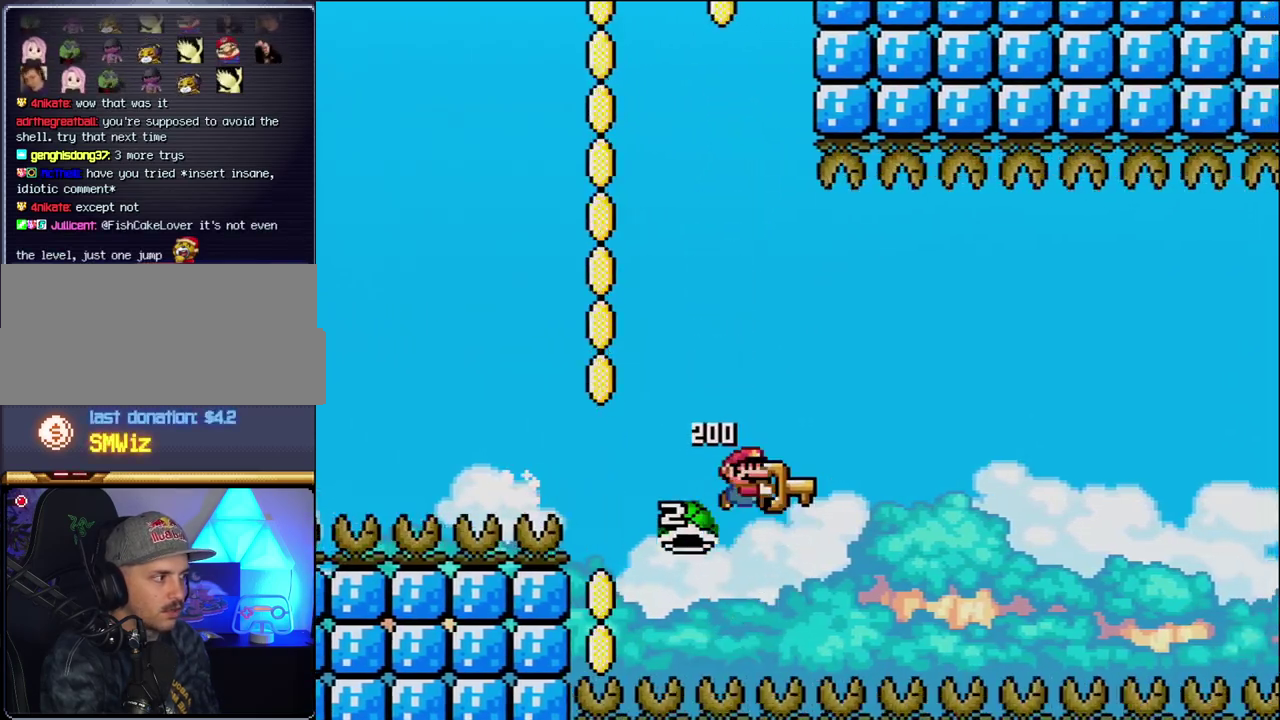
{"buttons": ["B", "Y"], "events": [[17, "DPAD_RIGHT", "up"], [233, "DPAD_RIGHT", "down"], [467, "DPAD_RIGHT", "up"]]}
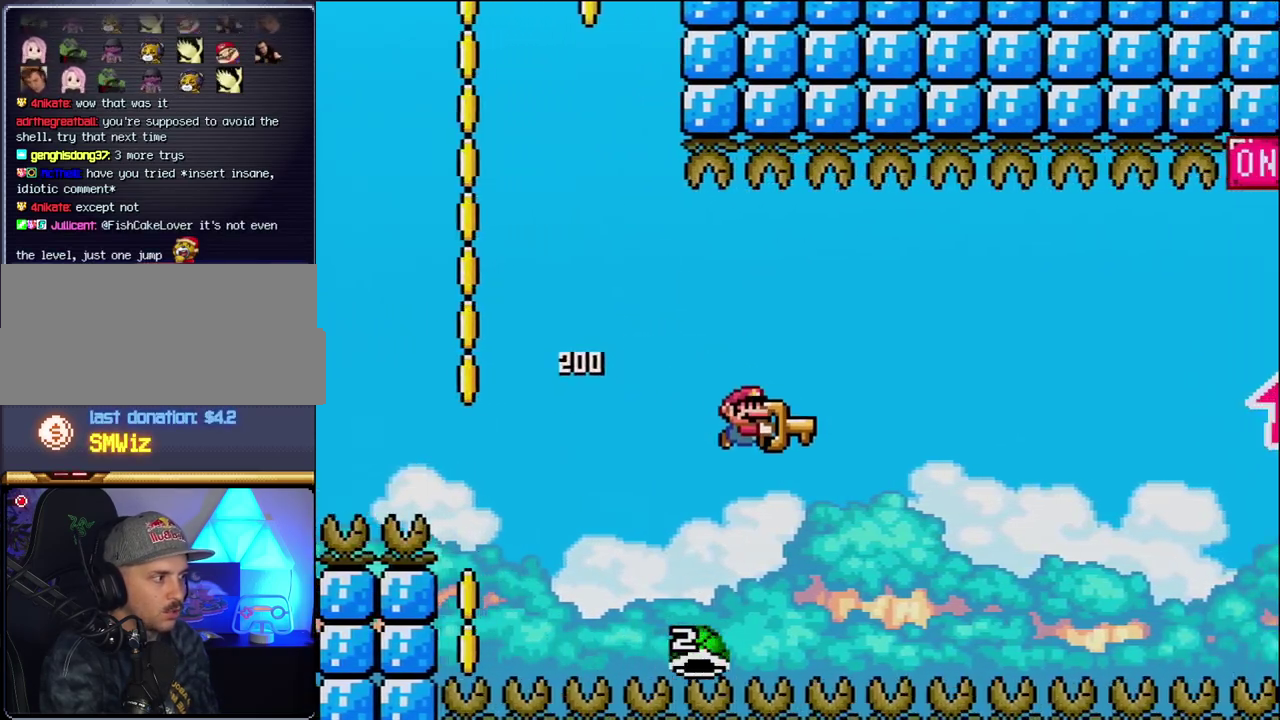
{"buttons": ["B", "Y", "DPAD_UP", "DPAD_RIGHT"], "events": [[17, "DPAD_RIGHT", "down"], [450, "DPAD_UP", "down"]]}
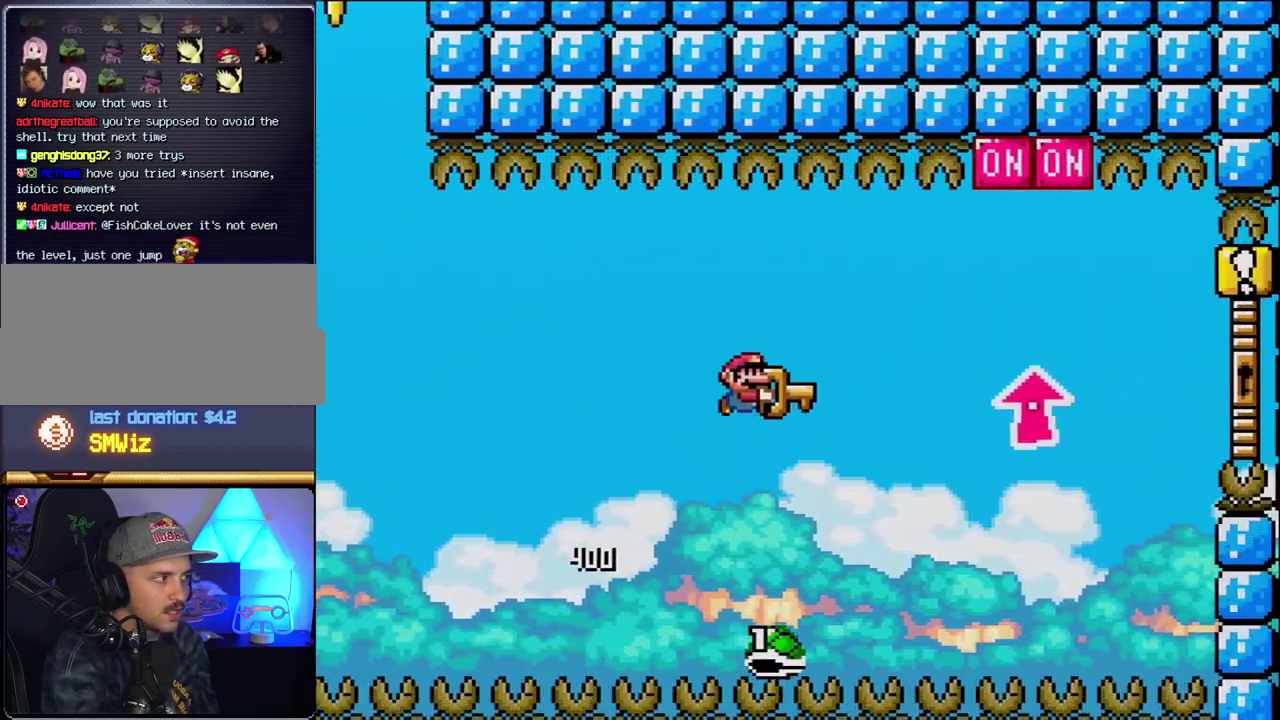
{"buttons": ["B", "DPAD_UP", "DPAD_RIGHT"], "events": [[433, "Y", "up"]]}
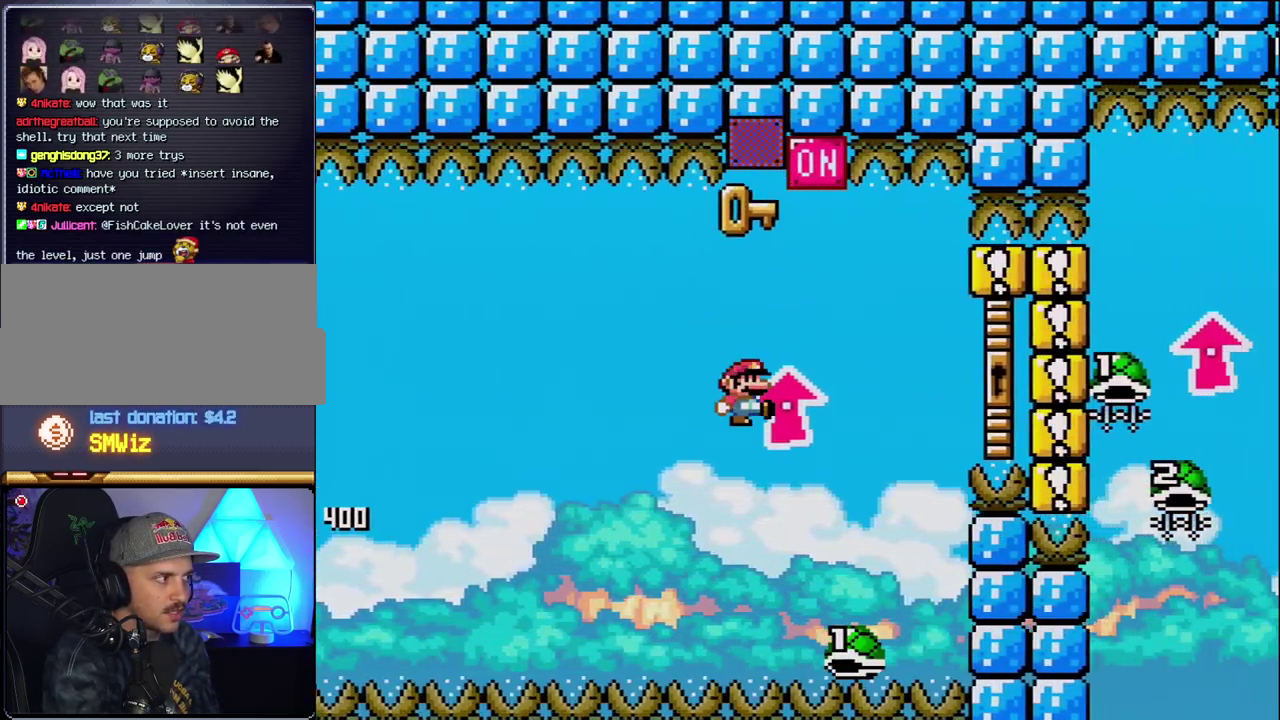
{"buttons": ["B", "Y", "DPAD_RIGHT"], "events": [[50, "Y", "down"], [117, "DPAD_UP", "up"], [150, "DPAD_LEFT", "down"], [150, "DPAD_RIGHT", "up"], [267, "DPAD_LEFT", "up"], [267, "DPAD_RIGHT", "down"]]}
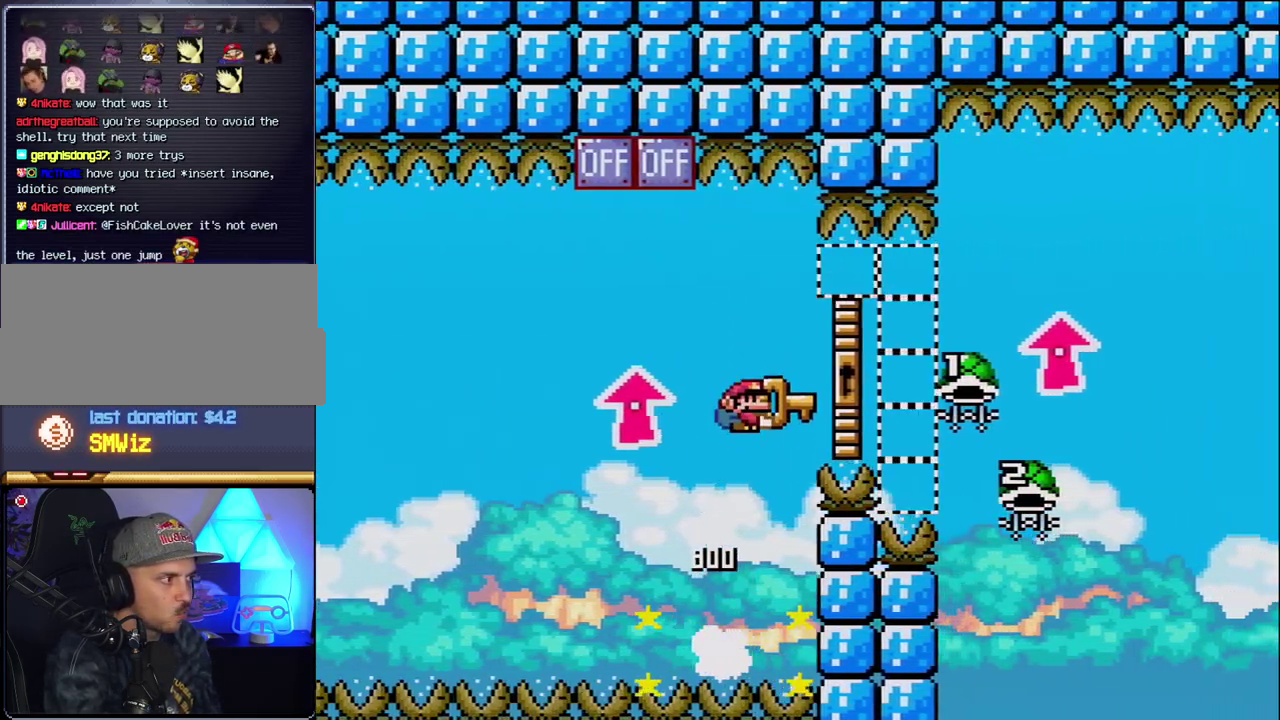
{"buttons": ["B", "Y", "DPAD_UP", "DPAD_RIGHT"], "events": [[17, "DPAD_UP", "down"]]}
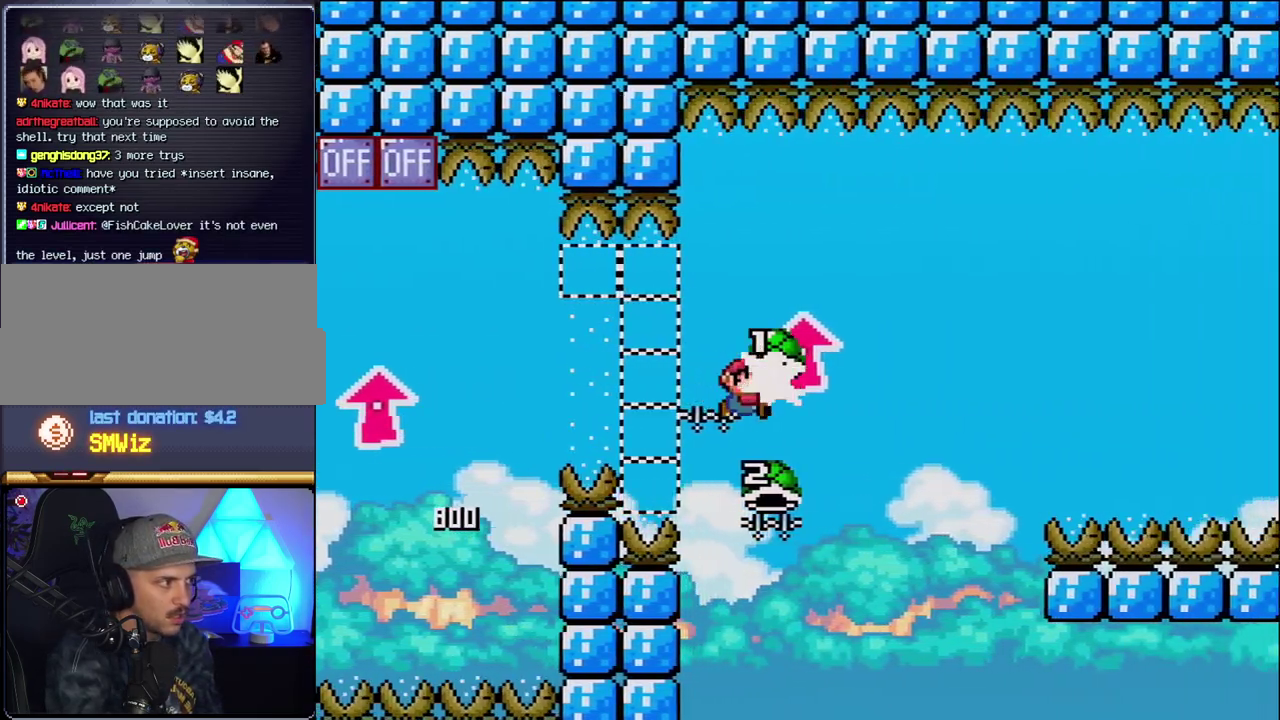
{"buttons": ["B", "Y"], "events": [[50, "Y", "up"], [117, "DPAD_RIGHT", "up"], [150, "DPAD_LEFT", "down"], [150, "DPAD_UP", "up"], [333, "DPAD_LEFT", "up"], [333, "DPAD_RIGHT", "down"], [333, "Y", "down"], [483, "DPAD_RIGHT", "up"]]}
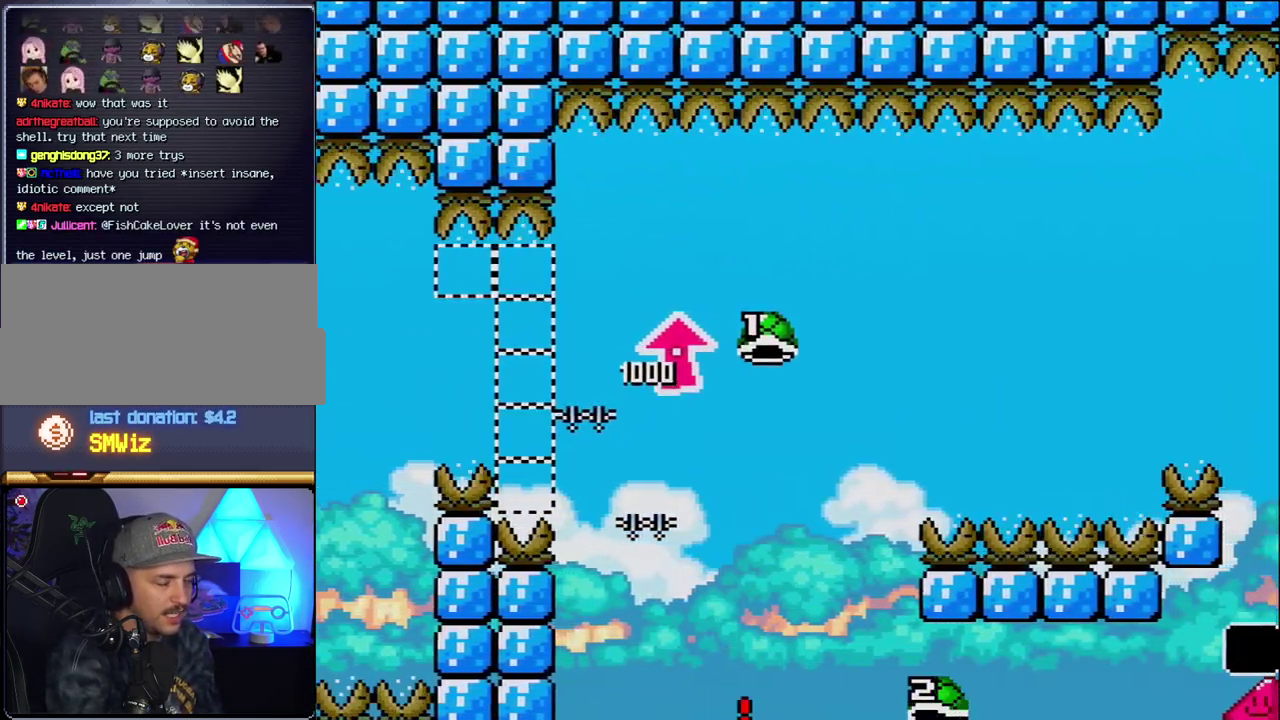
{"buttons": [], "events": [[17, "Y", "up"], [50, "B", "up"], [117, "B", "down"], [267, "B", "up"], [333, "B", "down"], [467, "B", "up"]]}
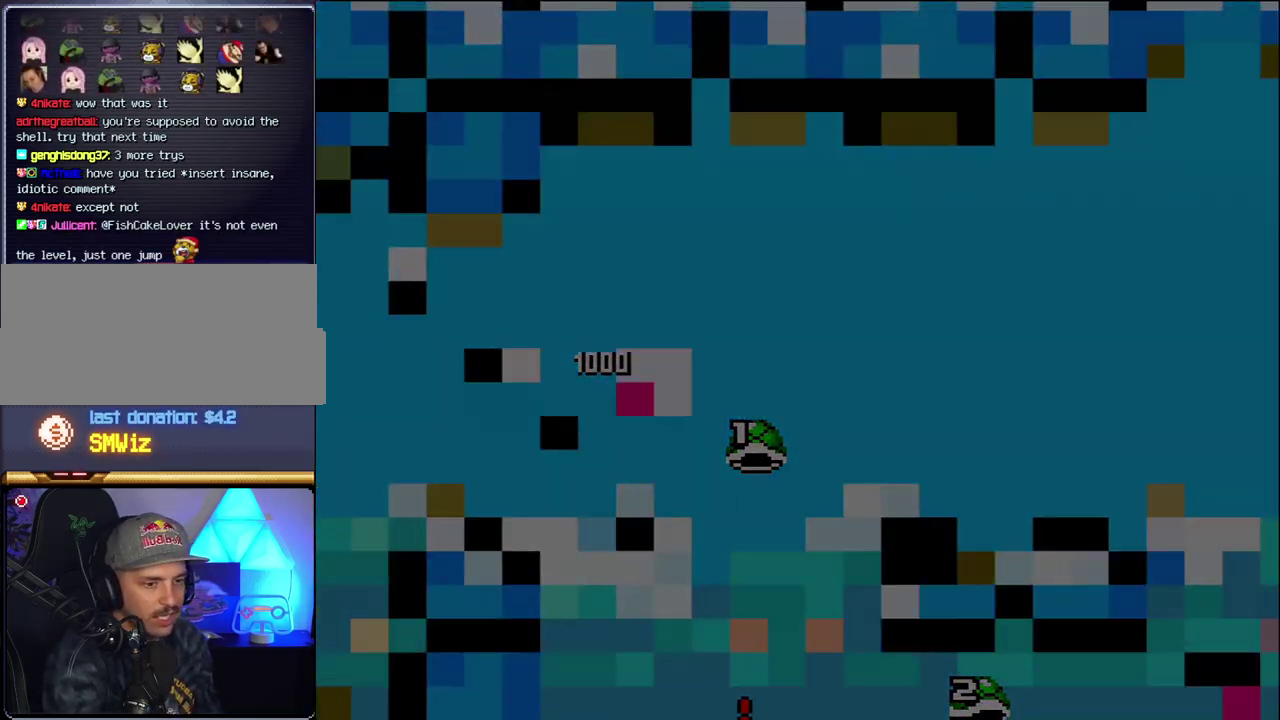
{"buttons": [], "events": [[50, "B", "down"], [233, "B", "up"]]}
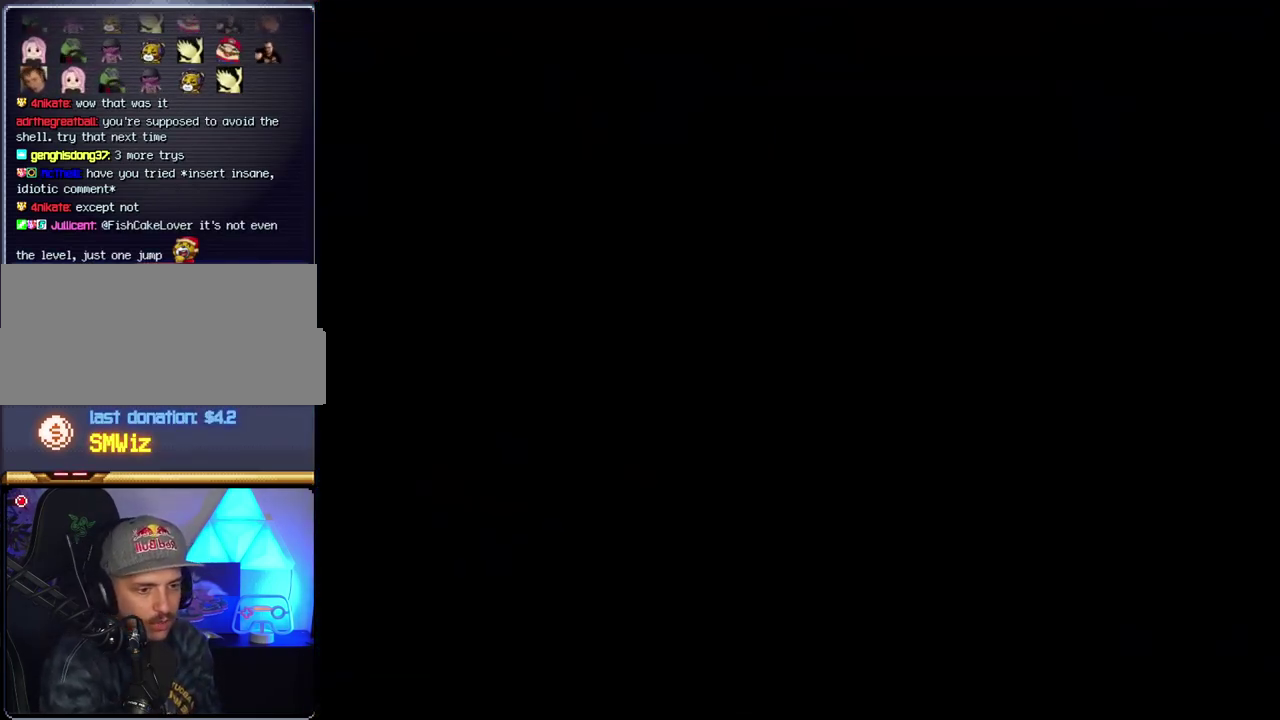
{"buttons": [], "events": []}
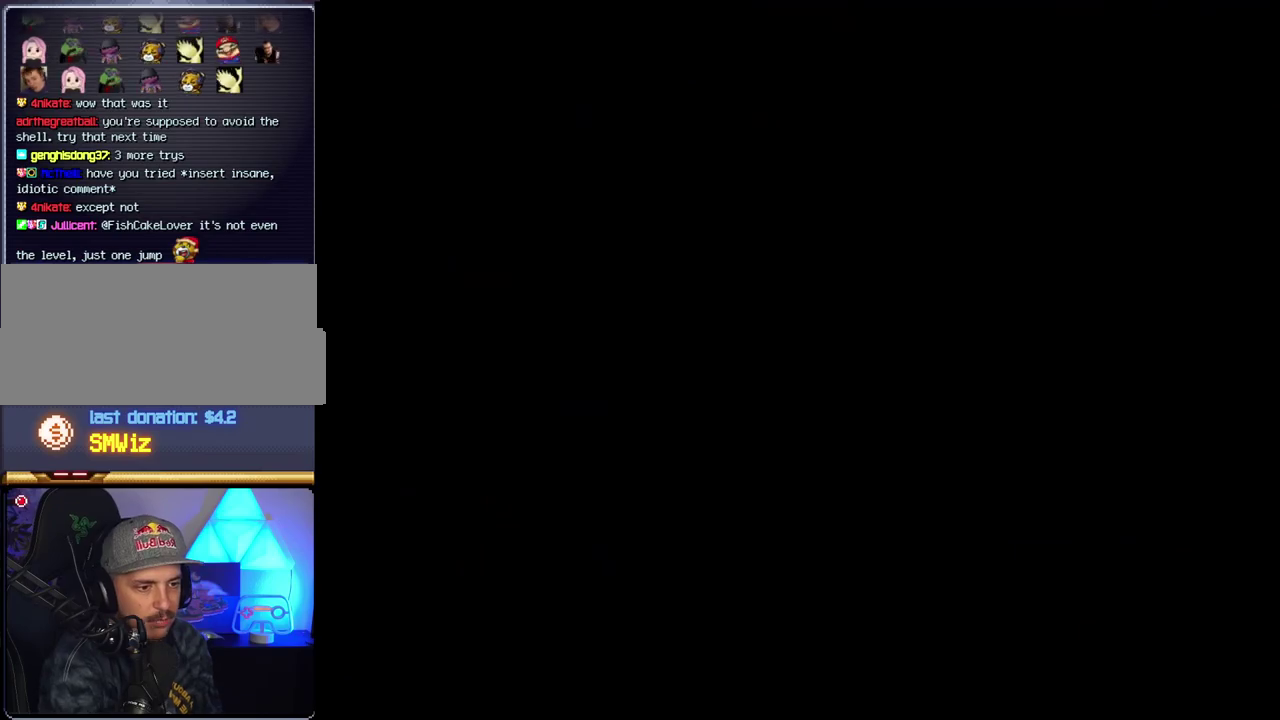
{"buttons": [], "events": []}
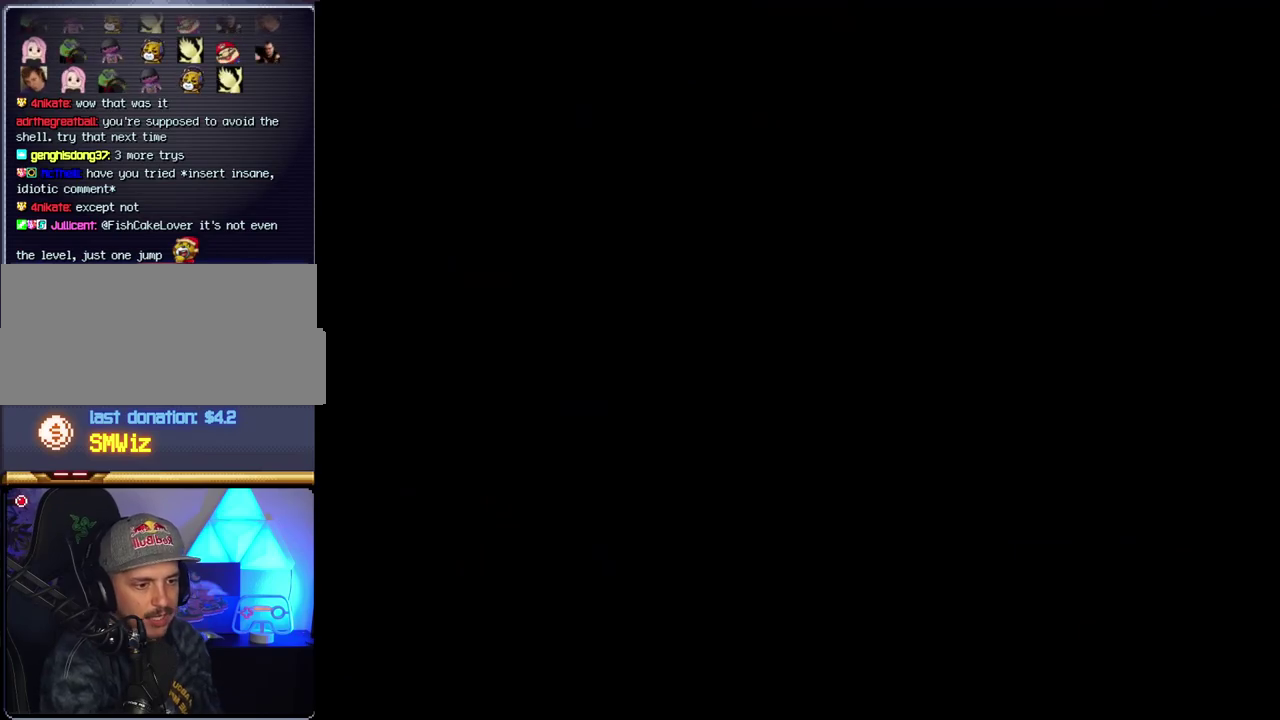
{"buttons": ["B", "DPAD_LEFT"], "events": [[400, "B", "down"], [433, "DPAD_LEFT", "down"]]}
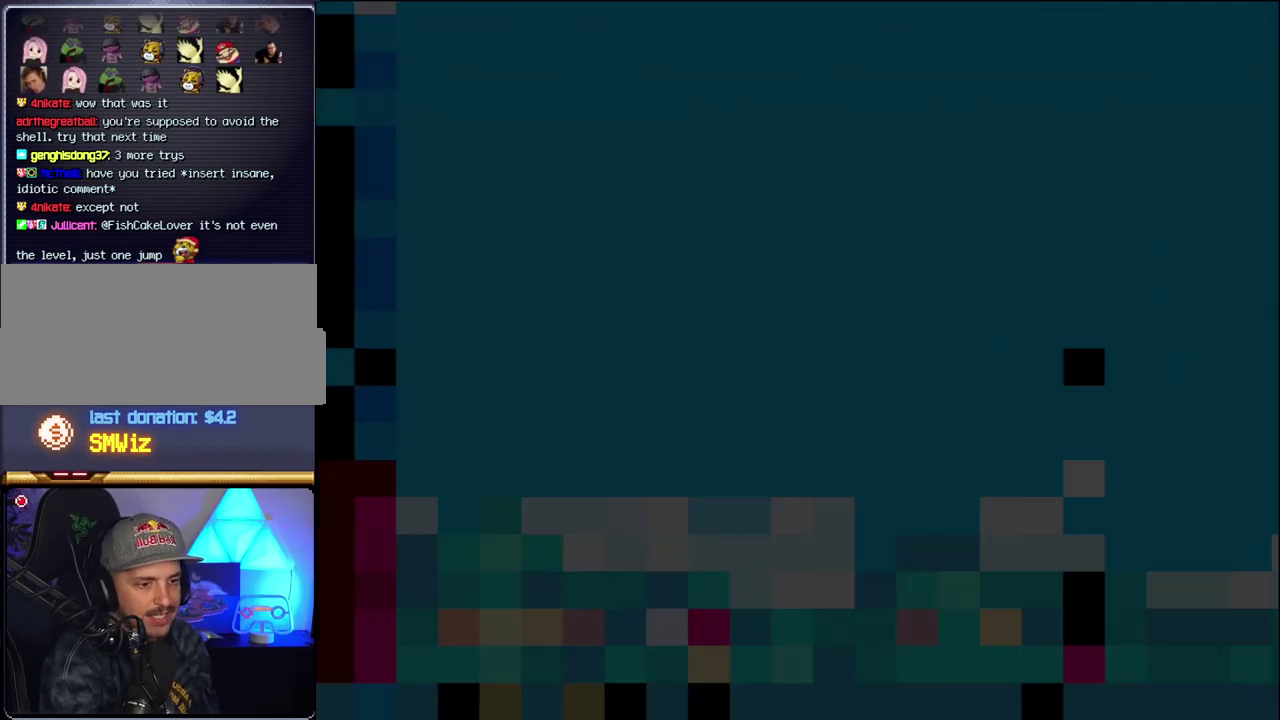
{"buttons": ["B", "DPAD_LEFT"], "events": [[17, "DPAD_LEFT", "up"], [150, "DPAD_LEFT", "down"]]}
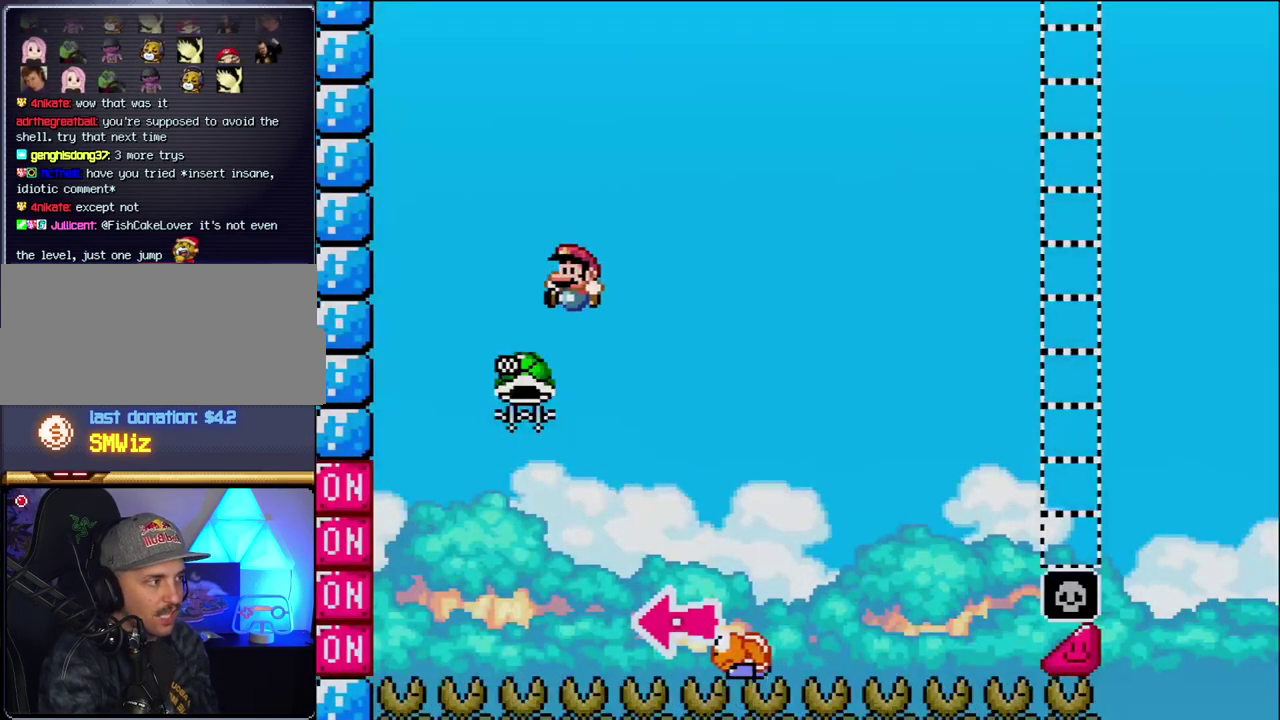
{"buttons": ["B", "Y", "DPAD_RIGHT"], "events": [[183, "DPAD_LEFT", "up"], [233, "DPAD_RIGHT", "down"], [400, "Y", "down"]]}
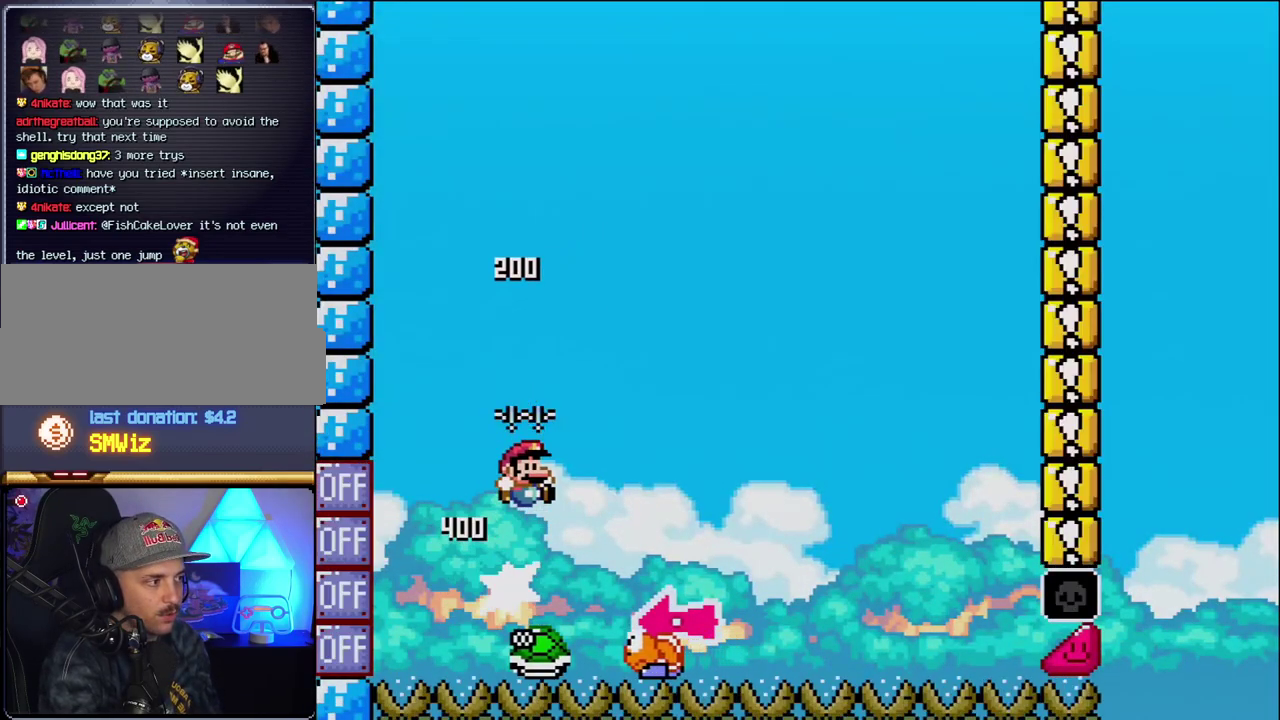
{"buttons": ["Y", "DPAD_RIGHT"], "events": [[150, "DPAD_RIGHT", "up"], [183, "DPAD_LEFT", "down"], [333, "B", "up"], [333, "DPAD_LEFT", "up"], [367, "DPAD_RIGHT", "down"]]}
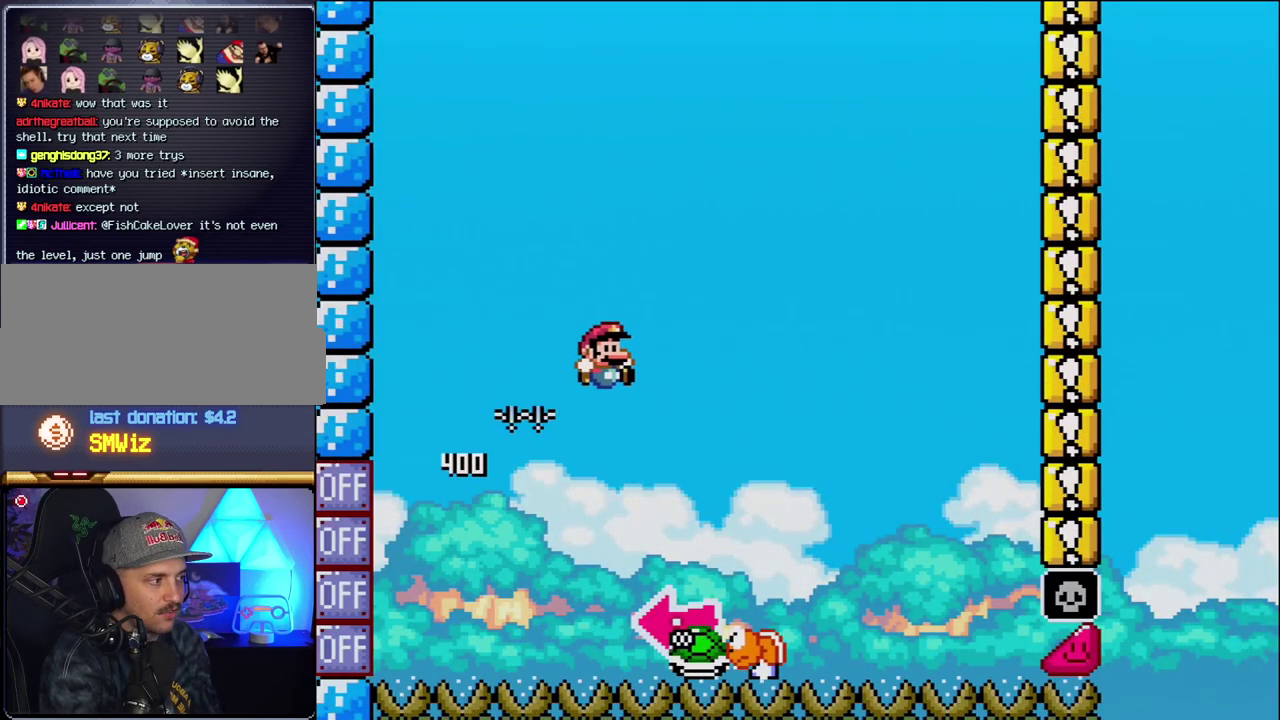
{"buttons": ["B", "DPAD_LEFT"], "events": [[117, "B", "down"], [233, "DPAD_RIGHT", "up"], [267, "DPAD_LEFT", "down"], [450, "Y", "up"]]}
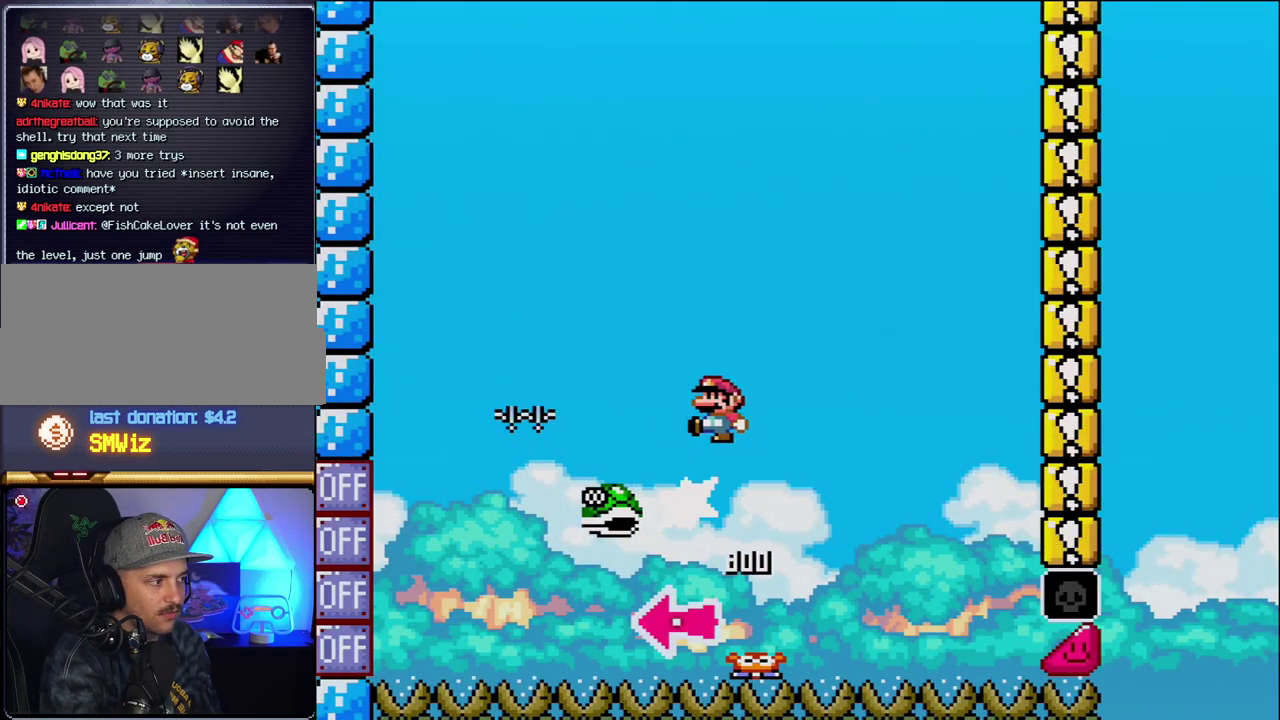
{"buttons": ["B", "Y", "DPAD_RIGHT"], "events": [[17, "DPAD_LEFT", "up"], [83, "Y", "down"], [200, "DPAD_RIGHT", "down"]]}
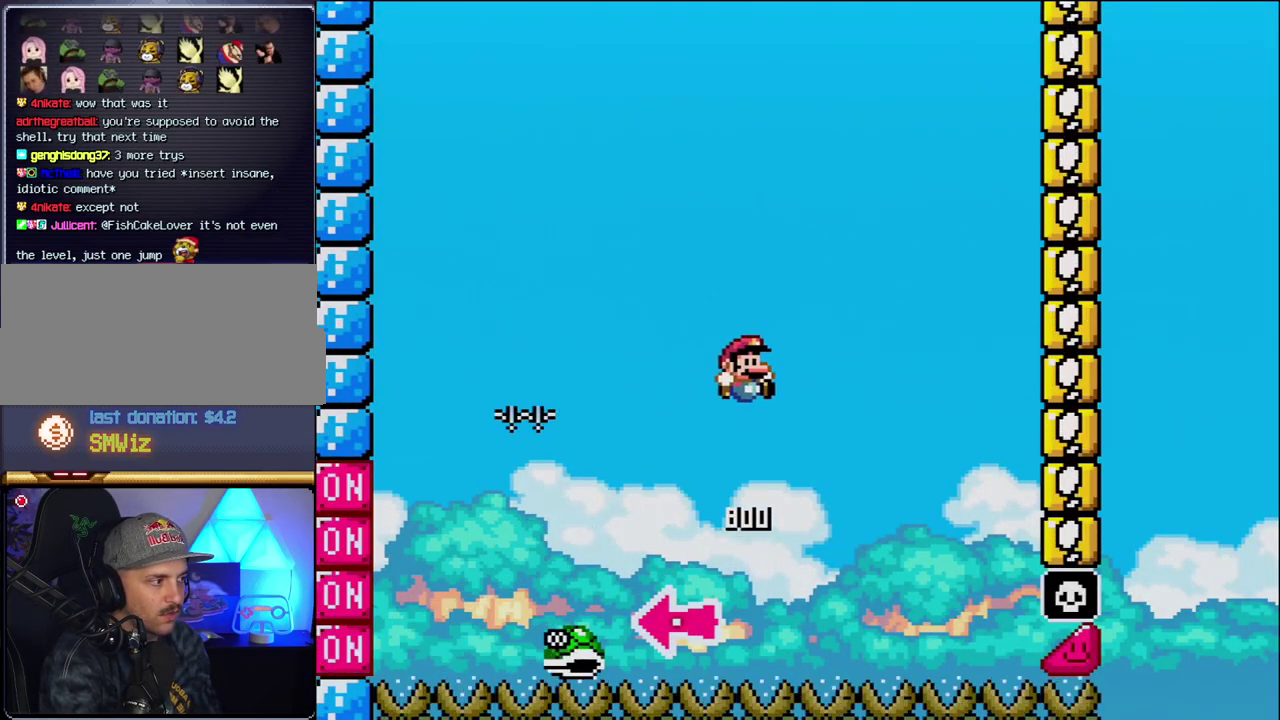
{"buttons": ["B", "Y", "DPAD_RIGHT"], "events": [[17, "DPAD_RIGHT", "up"], [333, "DPAD_RIGHT", "down"]]}
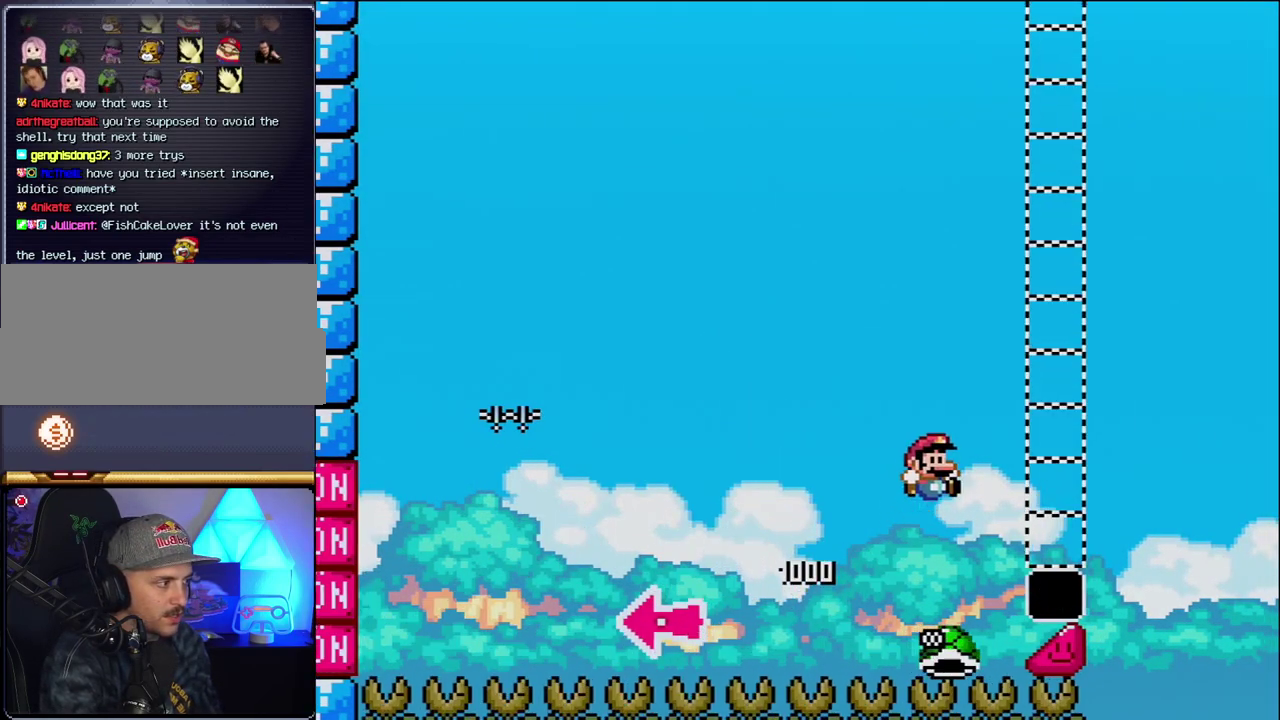
{"buttons": ["B", "Y", "DPAD_RIGHT"], "events": []}
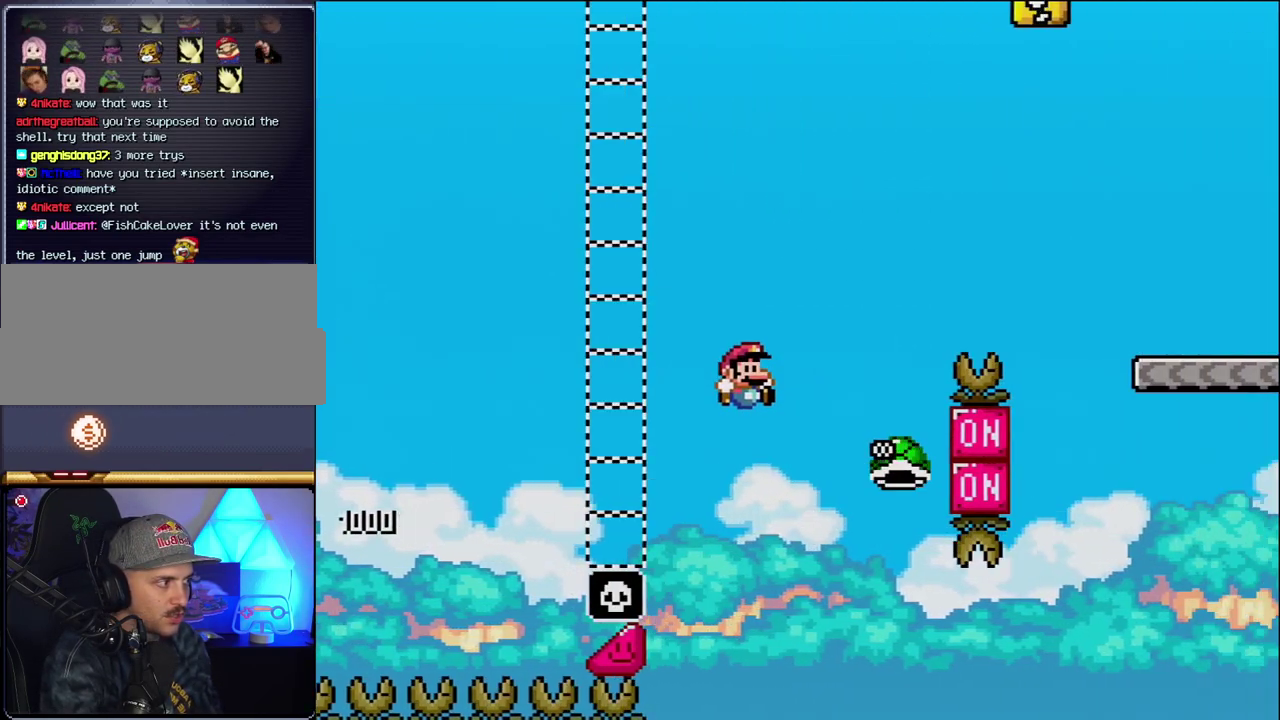
{"buttons": ["B", "Y", "DPAD_RIGHT"], "events": []}
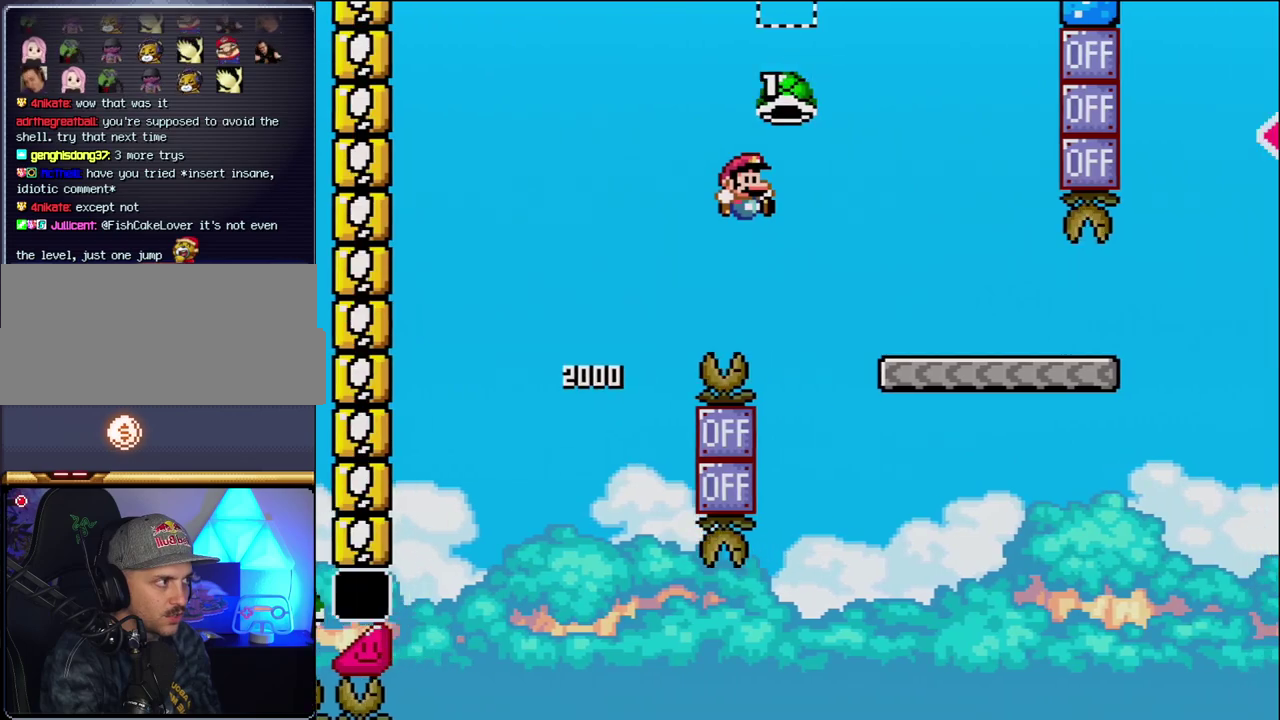
{"buttons": ["Y", "DPAD_RIGHT"], "events": [[300, "B", "up"]]}
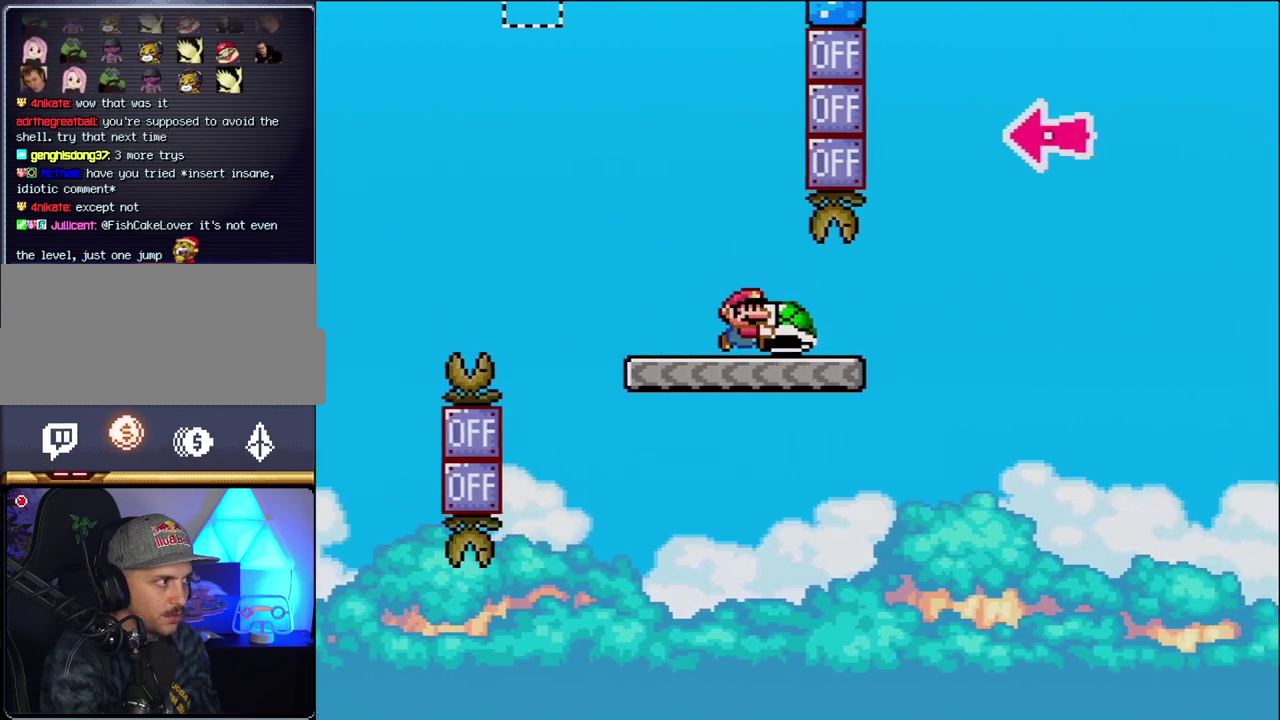
{"buttons": ["B", "Y", "DPAD_RIGHT"], "events": [[233, "B", "down"]]}
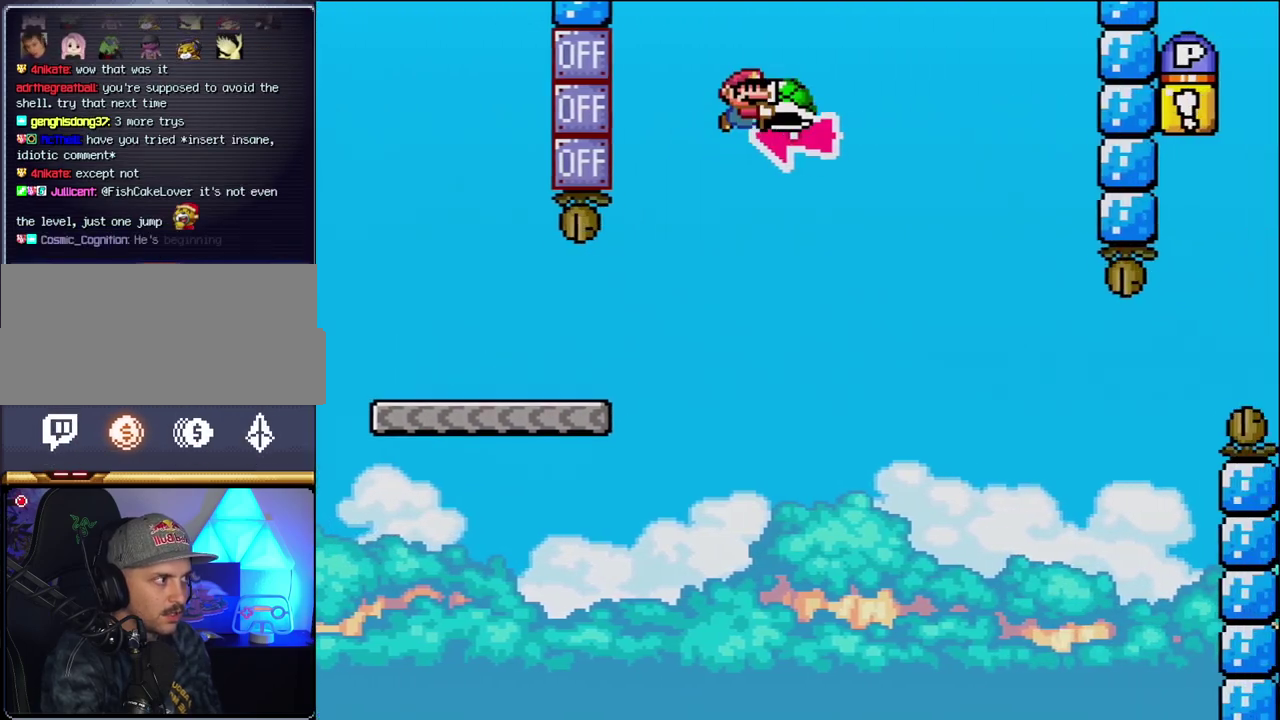
{"buttons": ["B", "Y", "DPAD_RIGHT"], "events": [[17, "DPAD_RIGHT", "up"], [83, "DPAD_LEFT", "down"], [150, "Y", "up"], [183, "DPAD_LEFT", "up"], [200, "DPAD_RIGHT", "down"], [267, "Y", "down"]]}
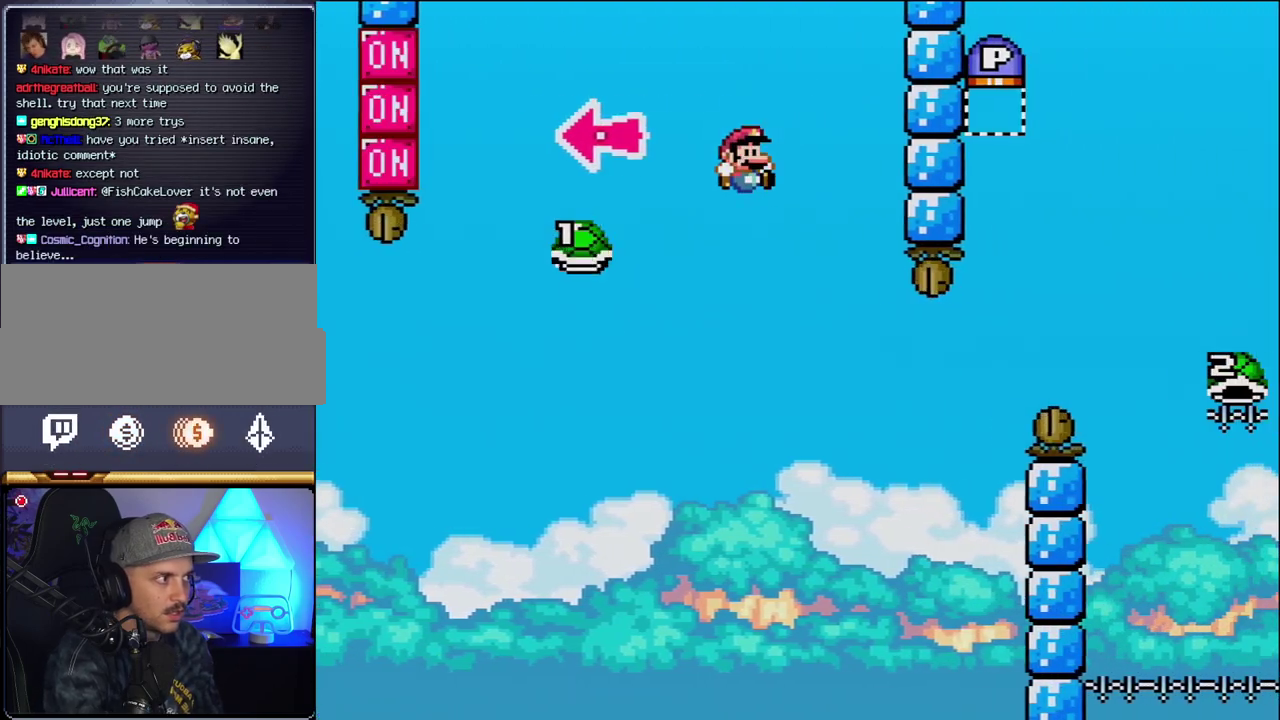
{"buttons": ["B", "Y", "DPAD_RIGHT"], "events": [[17, "B", "up"], [217, "DPAD_RIGHT", "up"], [233, "DPAD_LEFT", "down"], [300, "DPAD_LEFT", "up"], [333, "B", "down"], [333, "DPAD_RIGHT", "down"]]}
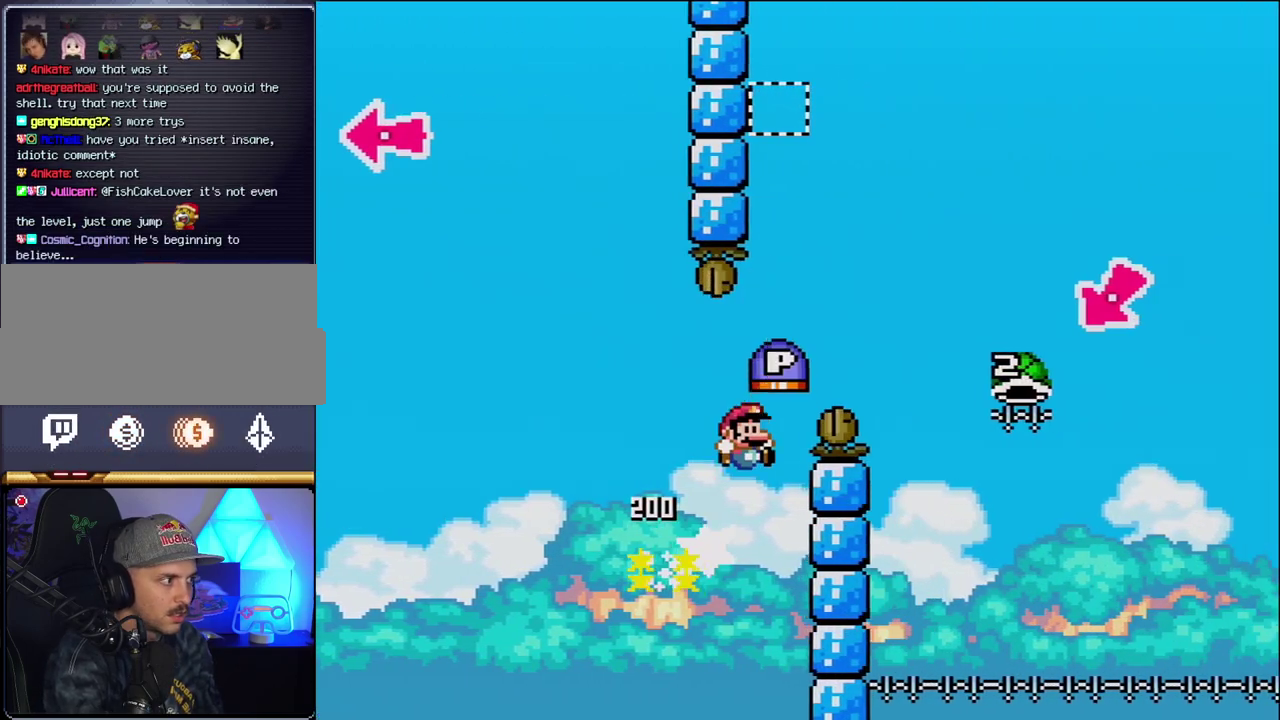
{"buttons": ["B", "Y", "DPAD_RIGHT"], "events": []}
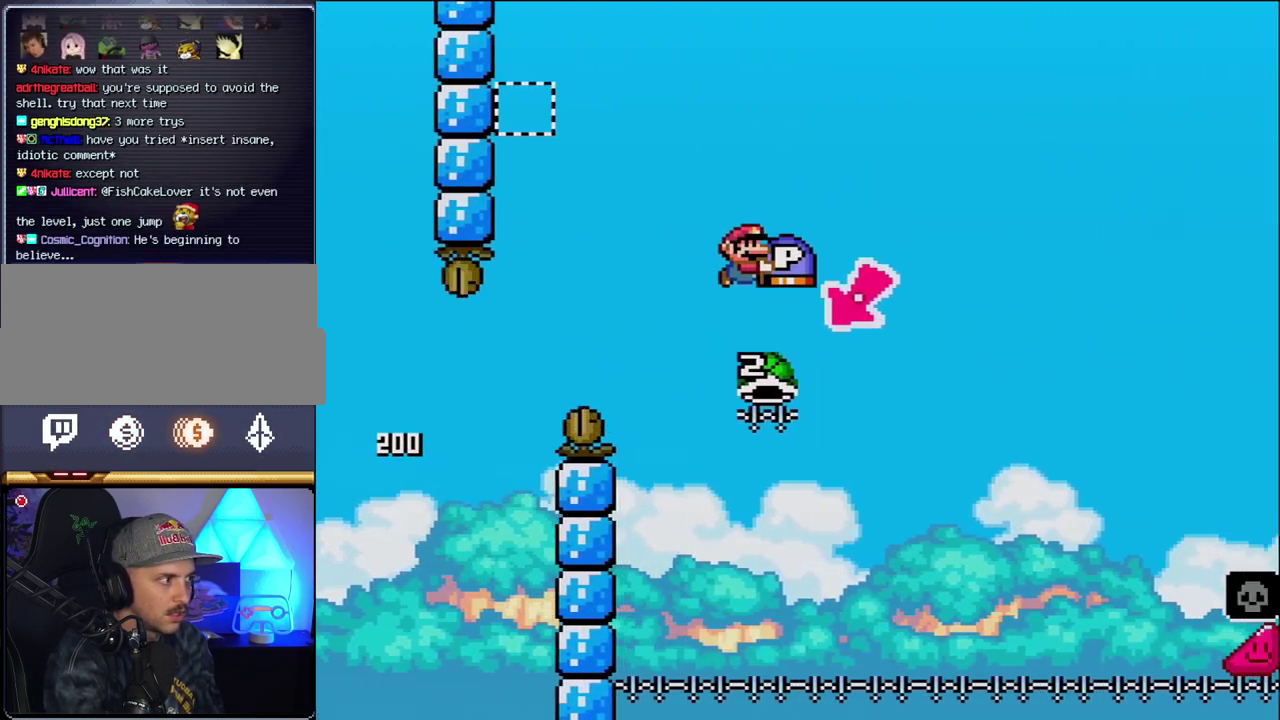
{"buttons": ["B", "Y", "DPAD_RIGHT"], "events": [[17, "DPAD_RIGHT", "up"], [50, "DPAD_LEFT", "down"], [300, "DPAD_LEFT", "up"], [367, "DPAD_RIGHT", "down"]]}